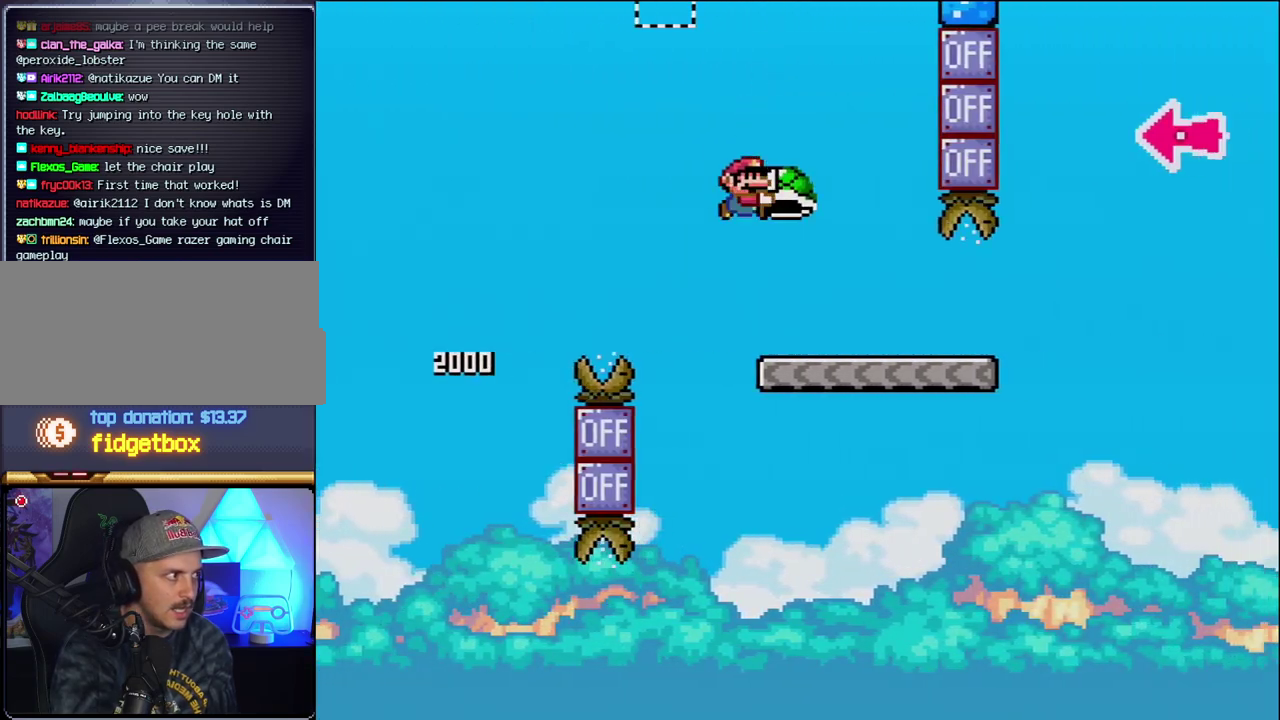
Gameplay with a controller (Nintendo layout); each line is a JSON object with the inputs held at the frame after it. "events" lists button and stick changes between this image and that frame as [ms after this image, input, new state], when the widget could be followed in between. Not read: L3 R3.
{"buttons": ["Y", "DPAD_RIGHT"], "events": [[117, "B", "up"]]}
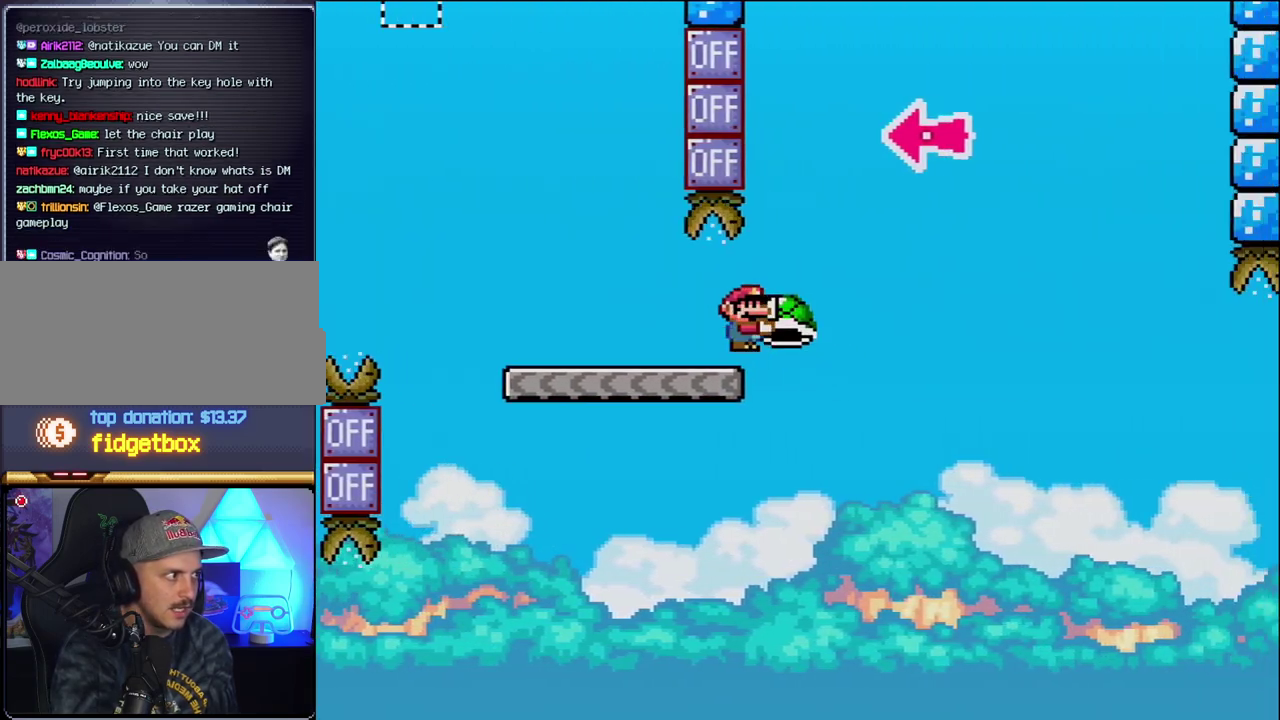
{"buttons": ["B", "DPAD_RIGHT"], "events": [[17, "B", "down"], [300, "DPAD_RIGHT", "up"], [367, "DPAD_LEFT", "down"], [450, "DPAD_LEFT", "up"], [450, "Y", "up"], [483, "DPAD_RIGHT", "down"]]}
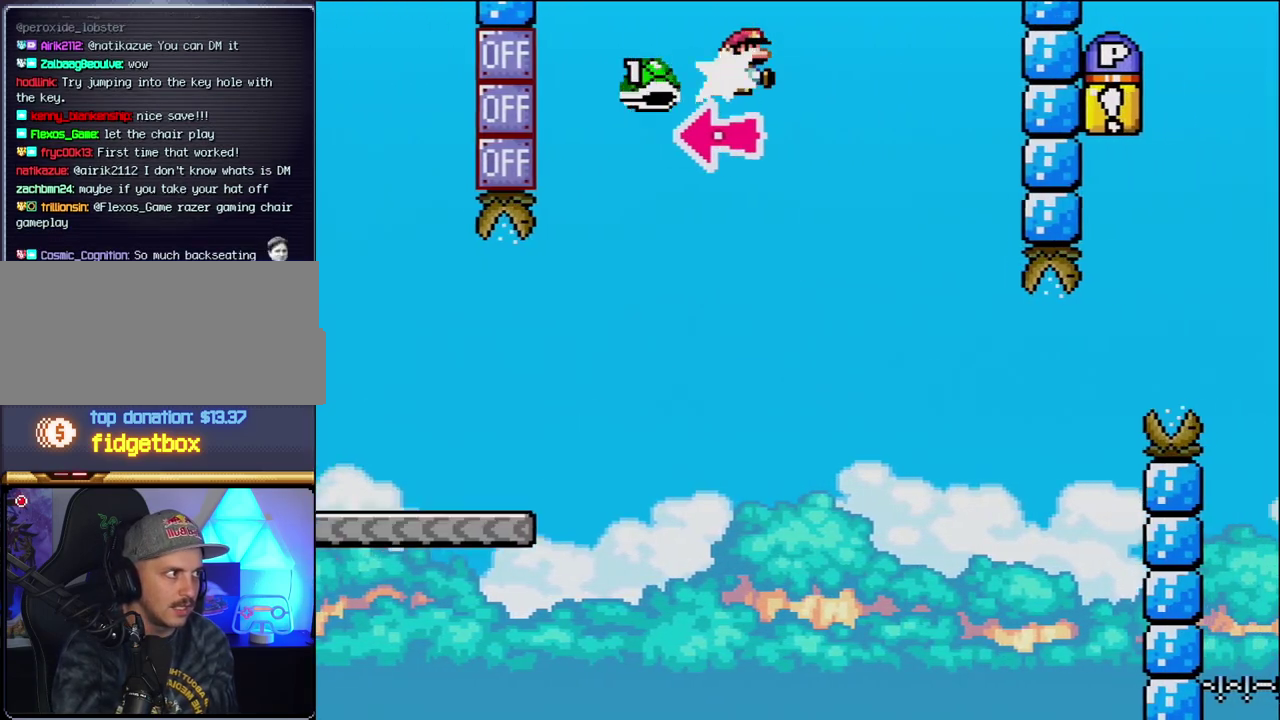
{"buttons": ["Y"], "events": [[83, "Y", "down"], [367, "B", "up"], [450, "DPAD_RIGHT", "up"]]}
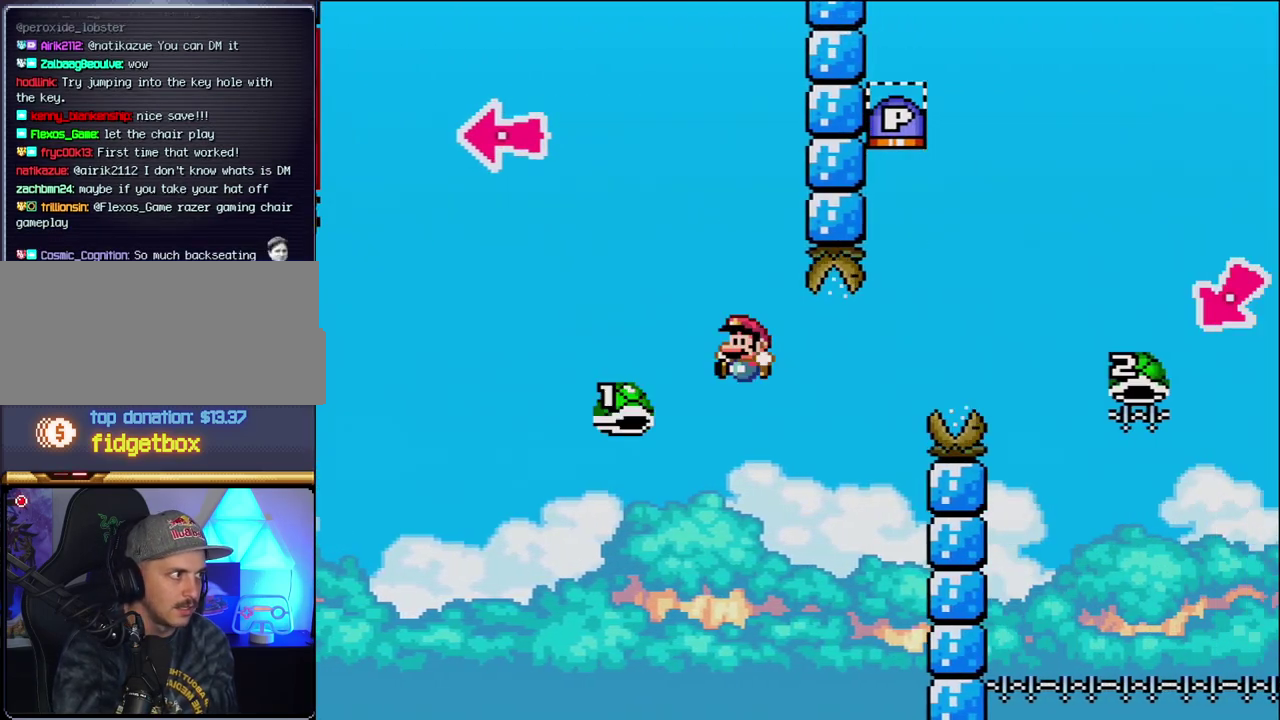
{"buttons": ["B", "Y", "DPAD_RIGHT"], "events": [[17, "DPAD_LEFT", "down"], [83, "B", "down"], [83, "DPAD_LEFT", "up"], [117, "DPAD_RIGHT", "down"]]}
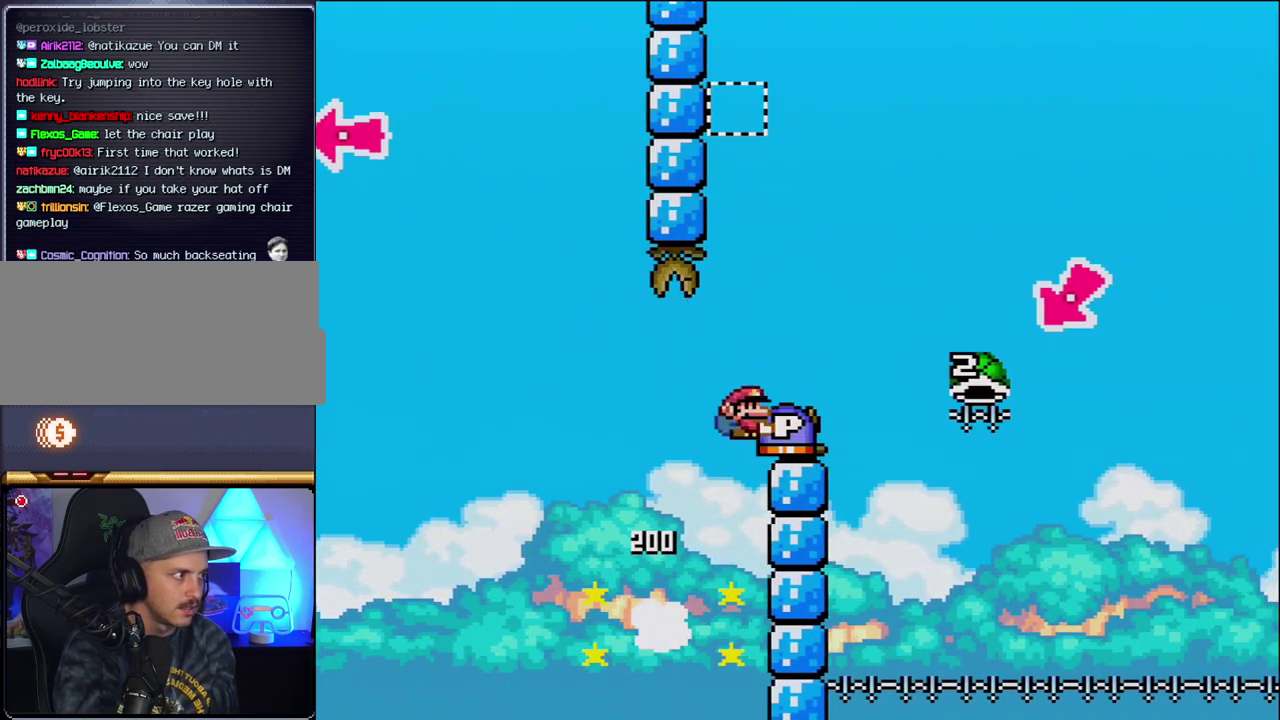
{"buttons": ["B"], "events": [[300, "Y", "up"], [333, "DPAD_RIGHT", "up"], [367, "B", "up"], [450, "B", "down"]]}
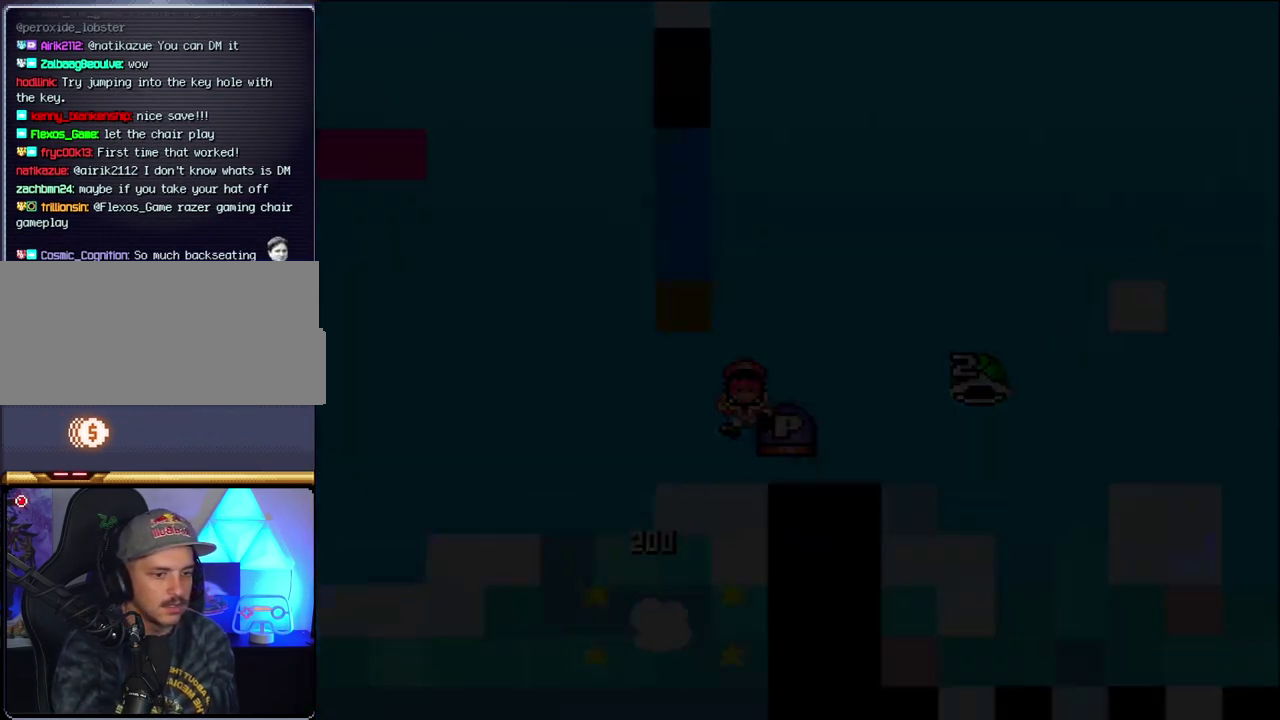
{"buttons": [], "events": [[333, "B", "up"]]}
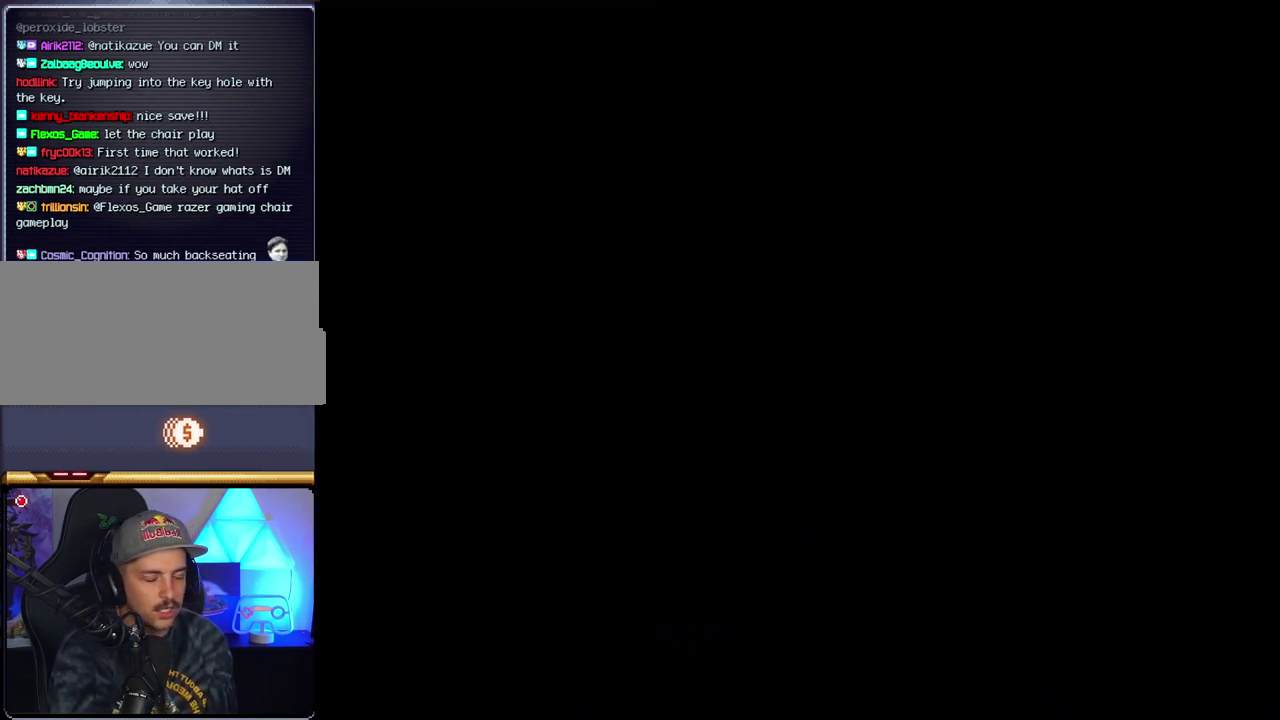
{"buttons": [], "events": []}
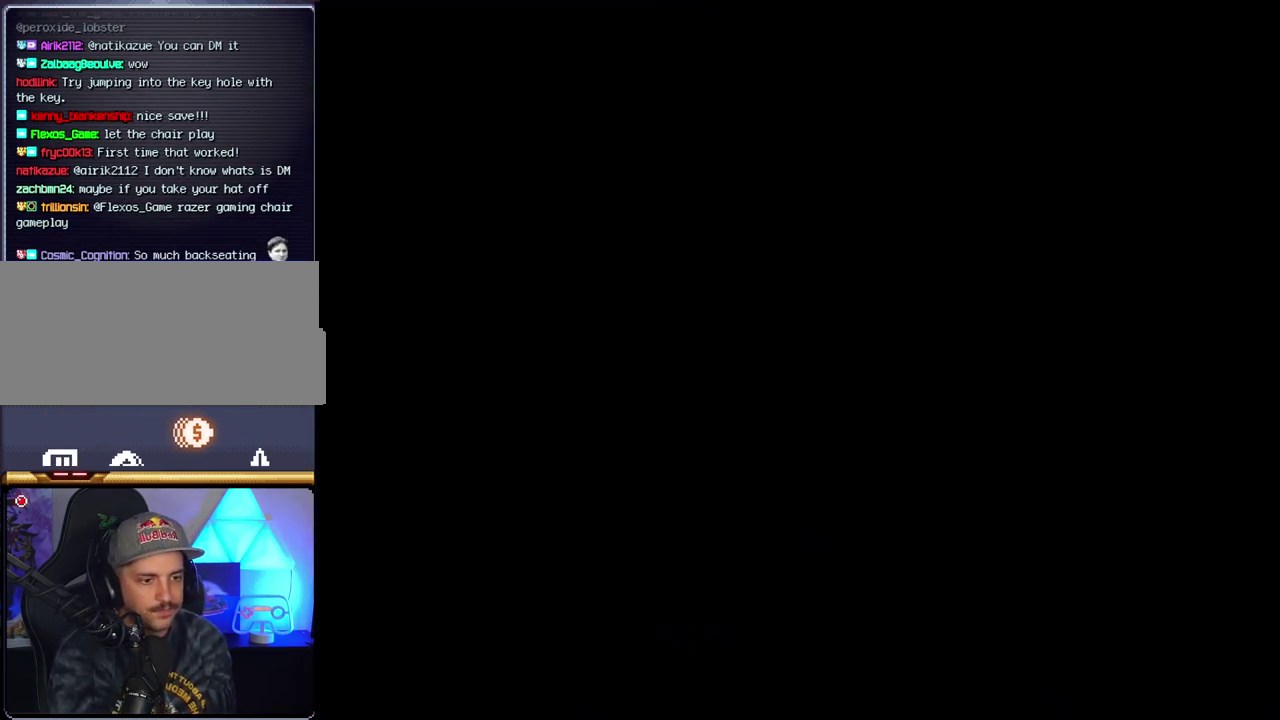
{"buttons": [], "events": []}
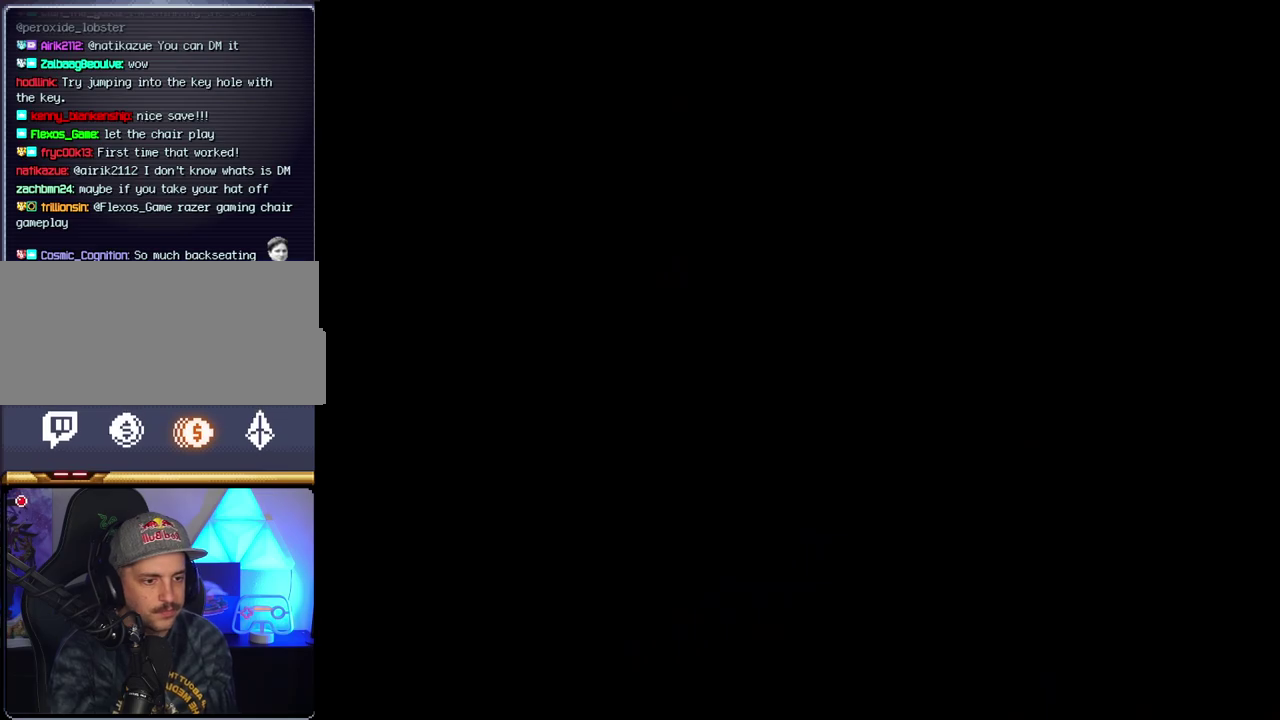
{"buttons": ["B"], "events": [[233, "B", "down"]]}
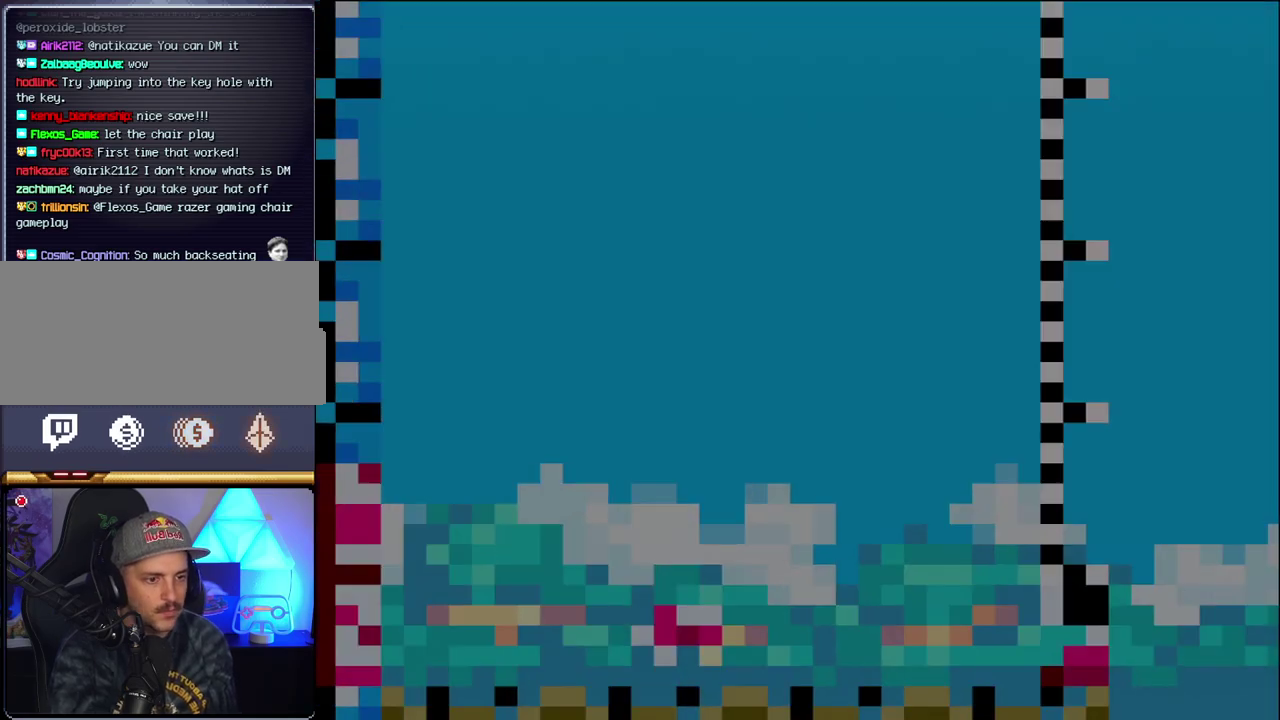
{"buttons": ["B", "DPAD_LEFT"], "events": [[150, "DPAD_LEFT", "down"], [233, "DPAD_LEFT", "up"], [333, "DPAD_LEFT", "down"]]}
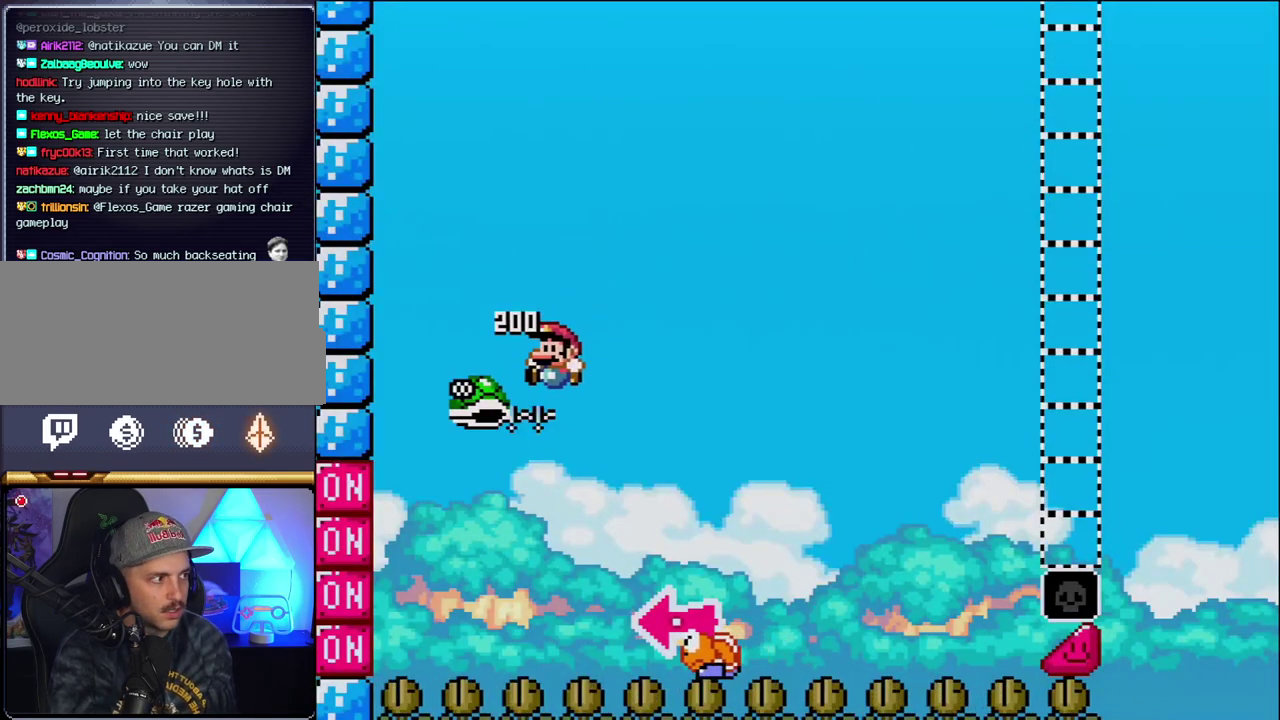
{"buttons": ["B", "Y", "DPAD_RIGHT"], "events": [[17, "DPAD_LEFT", "up"], [117, "DPAD_RIGHT", "down"], [267, "Y", "down"]]}
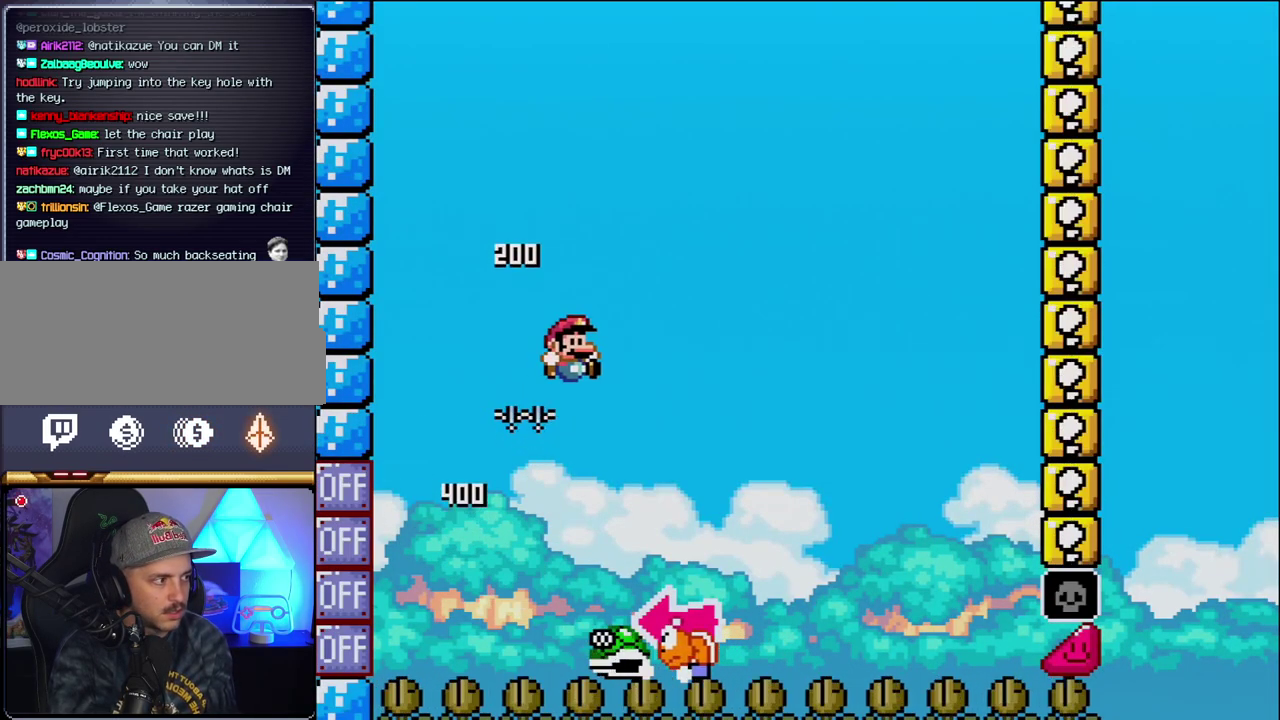
{"buttons": ["Y", "DPAD_RIGHT"], "events": [[17, "DPAD_RIGHT", "up"], [50, "DPAD_LEFT", "down"], [183, "B", "up"], [183, "DPAD_LEFT", "up"], [200, "DPAD_RIGHT", "down"]]}
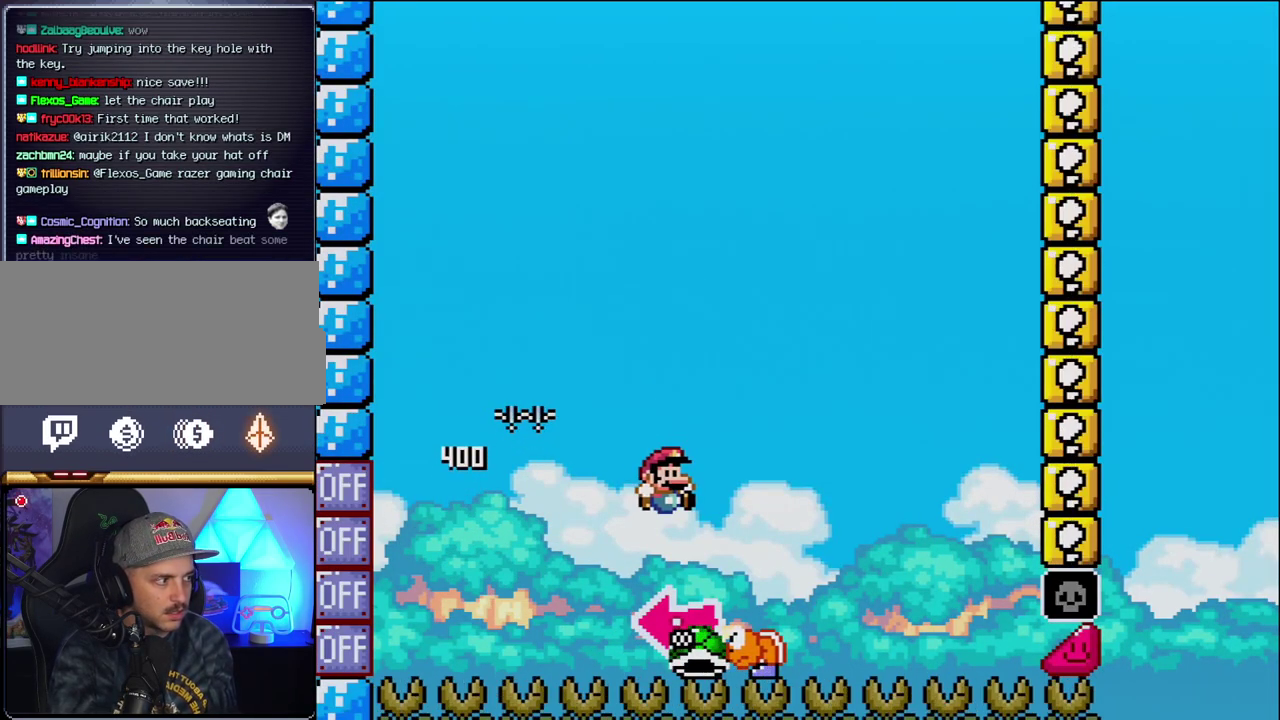
{"buttons": ["B", "Y"], "events": [[17, "B", "down"], [83, "DPAD_LEFT", "down"], [83, "DPAD_RIGHT", "up"], [267, "Y", "up"], [367, "DPAD_LEFT", "up"], [400, "Y", "down"]]}
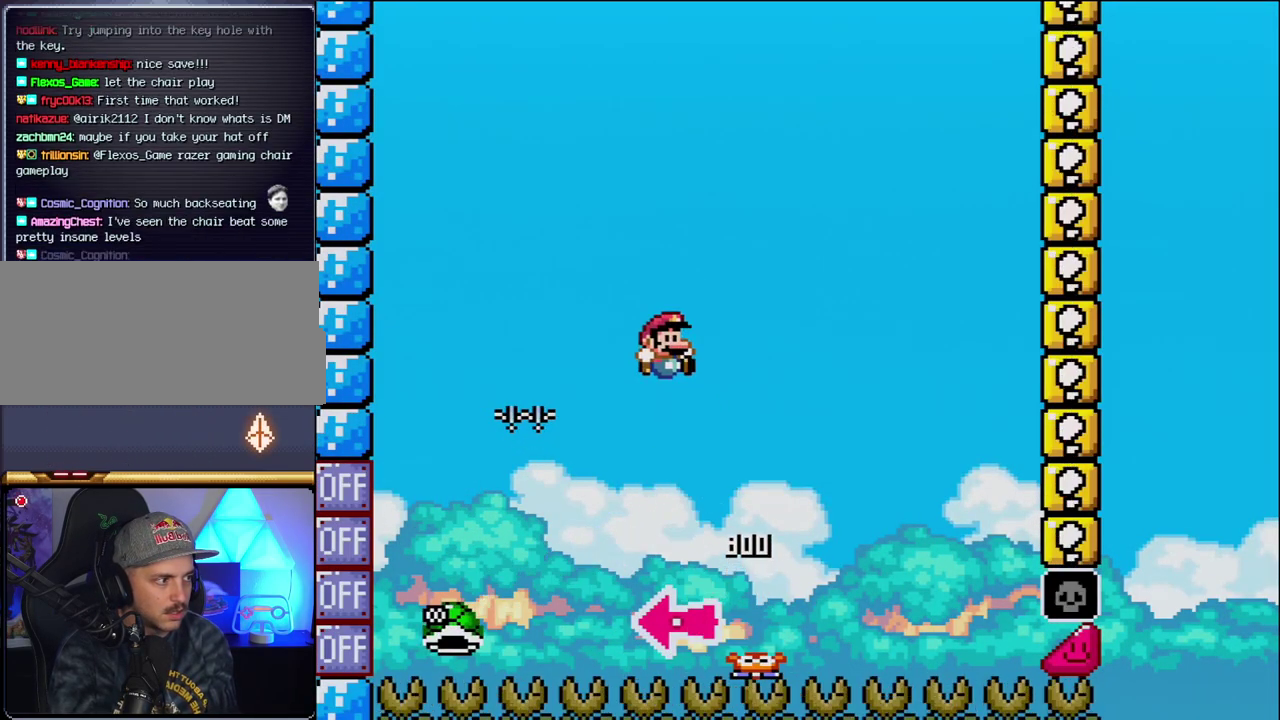
{"buttons": ["B", "Y", "DPAD_RIGHT"], "events": [[17, "DPAD_RIGHT", "down"], [200, "DPAD_RIGHT", "up"], [300, "DPAD_RIGHT", "down"]]}
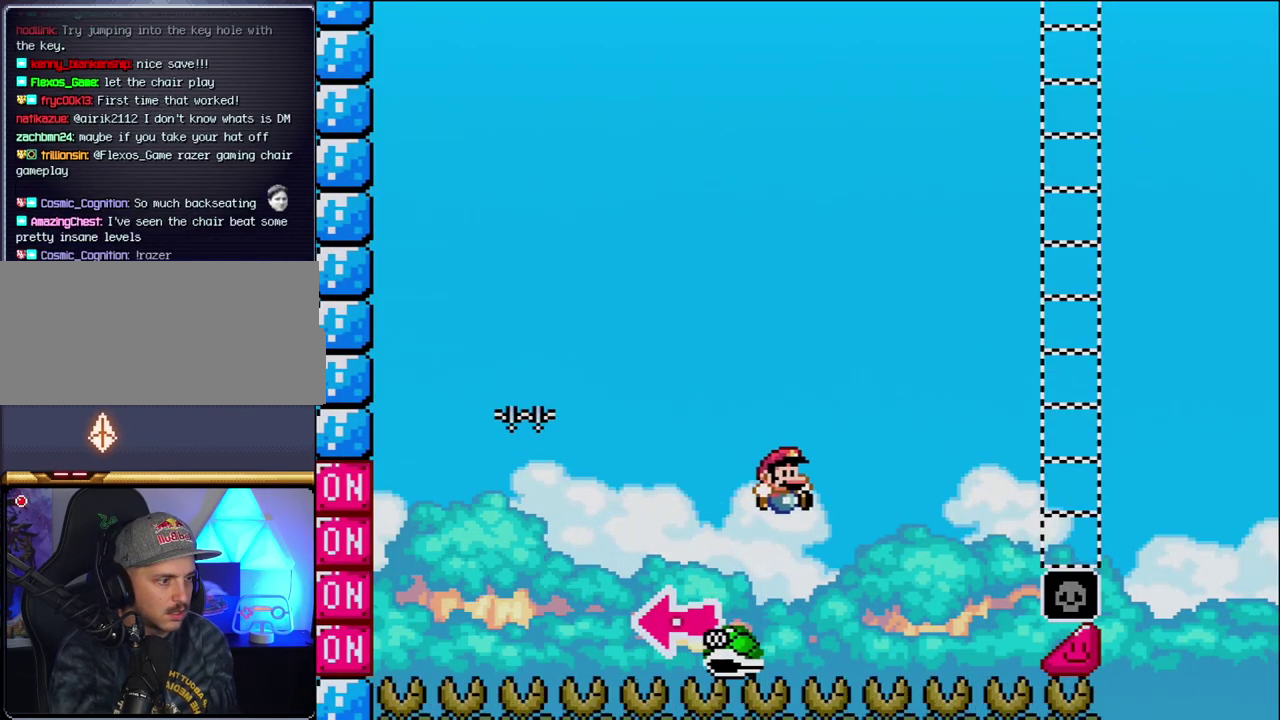
{"buttons": ["B", "Y", "DPAD_RIGHT"], "events": [[50, "DPAD_RIGHT", "up"], [150, "DPAD_RIGHT", "down"]]}
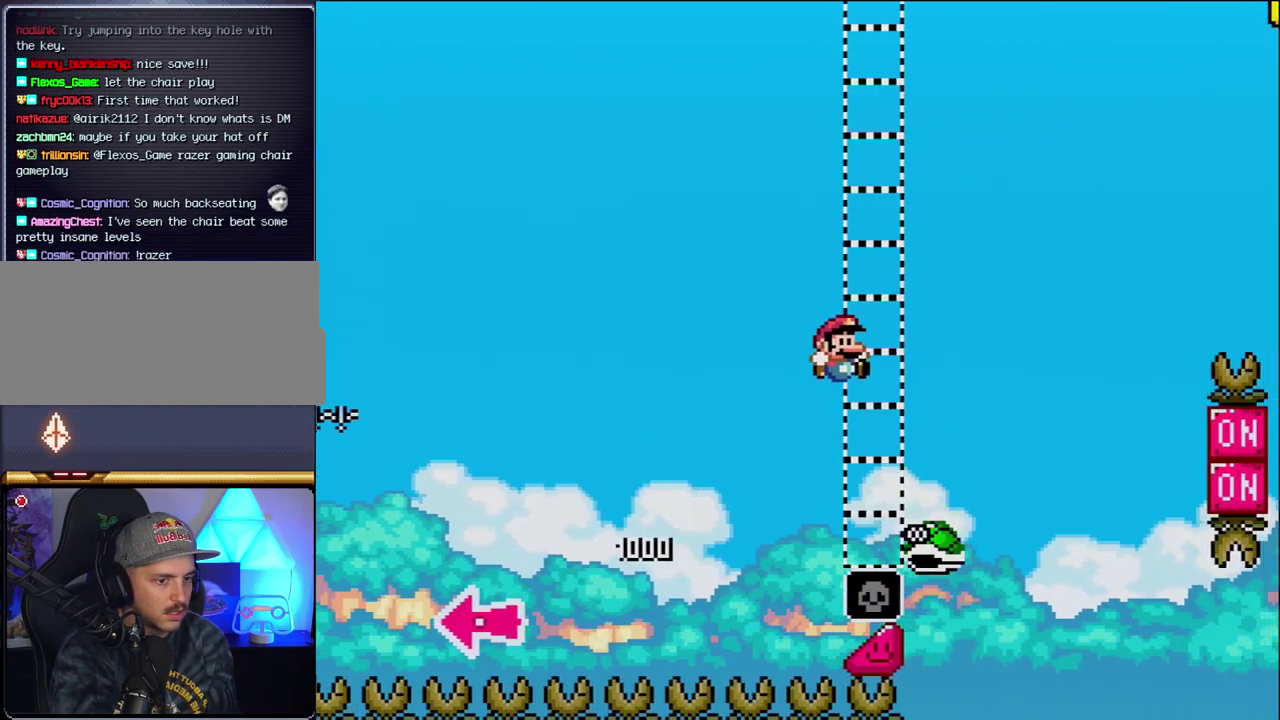
{"buttons": ["B", "Y", "DPAD_RIGHT"], "events": [[233, "B", "up"], [367, "B", "down"]]}
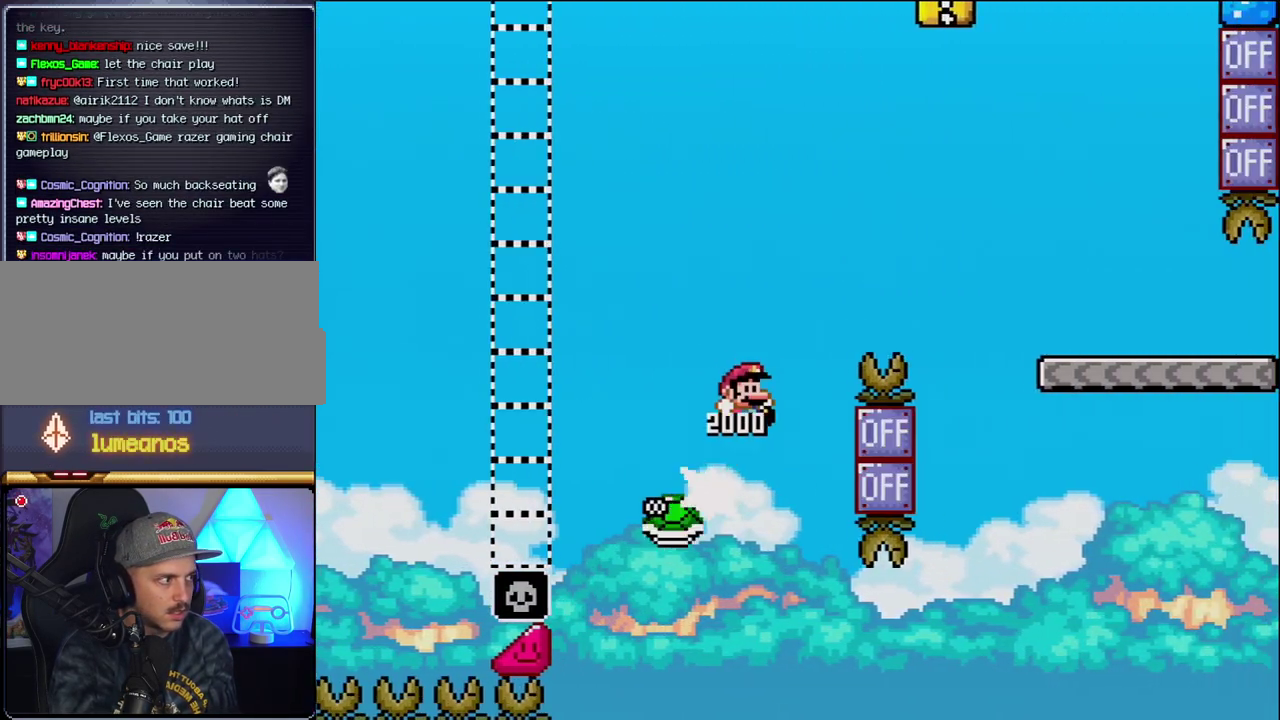
{"buttons": ["B", "Y", "DPAD_RIGHT"], "events": []}
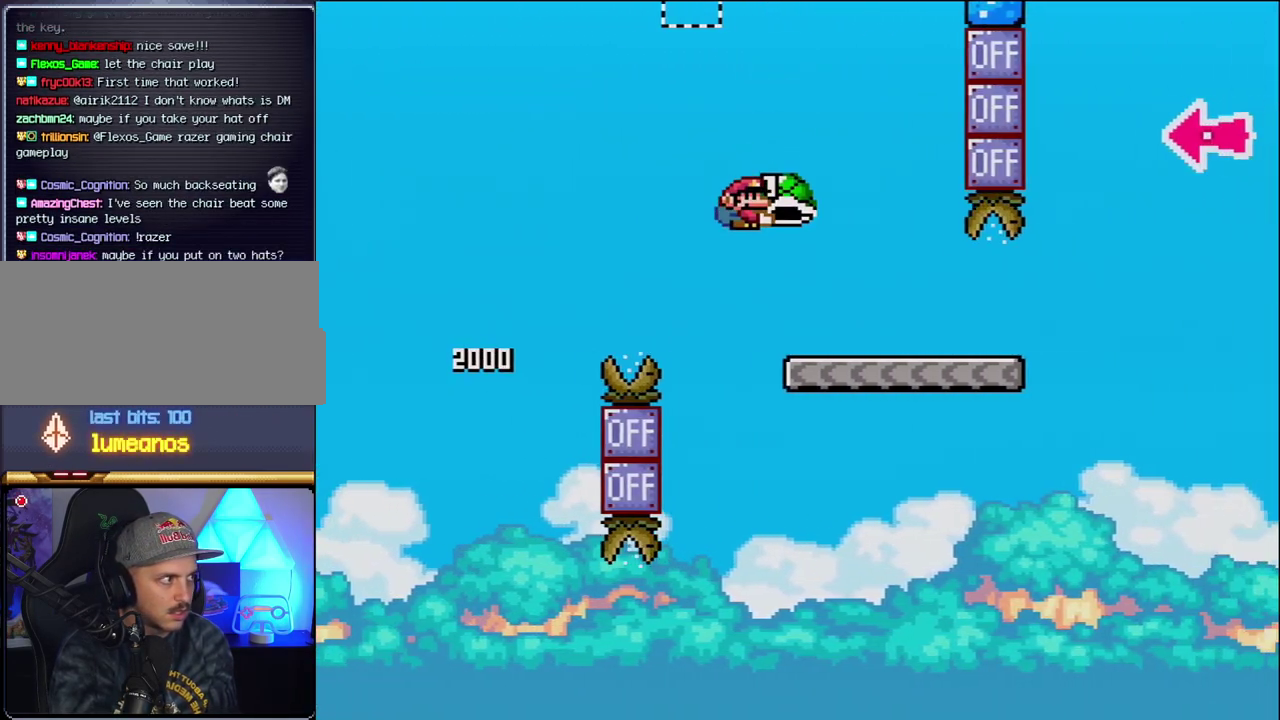
{"buttons": ["Y", "DPAD_RIGHT"], "events": [[117, "B", "up"]]}
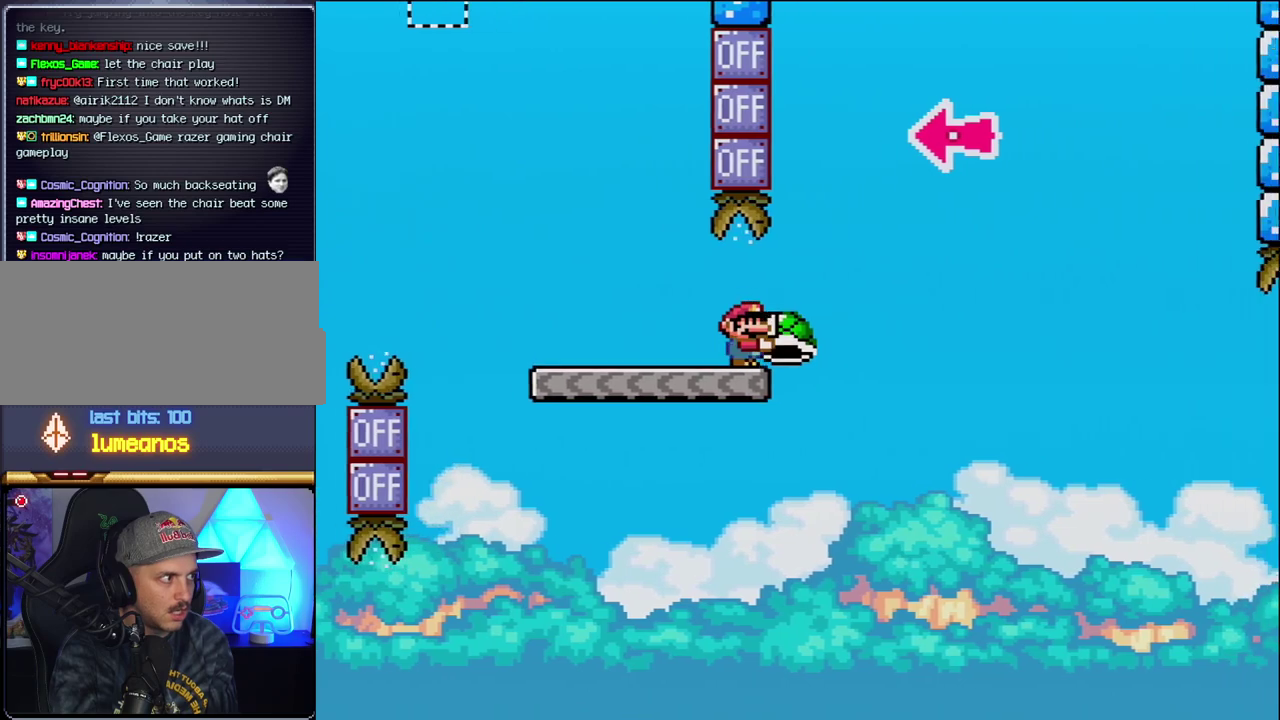
{"buttons": ["B", "DPAD_LEFT"], "events": [[83, "B", "down"], [367, "DPAD_RIGHT", "up"], [433, "DPAD_LEFT", "down"], [483, "Y", "up"]]}
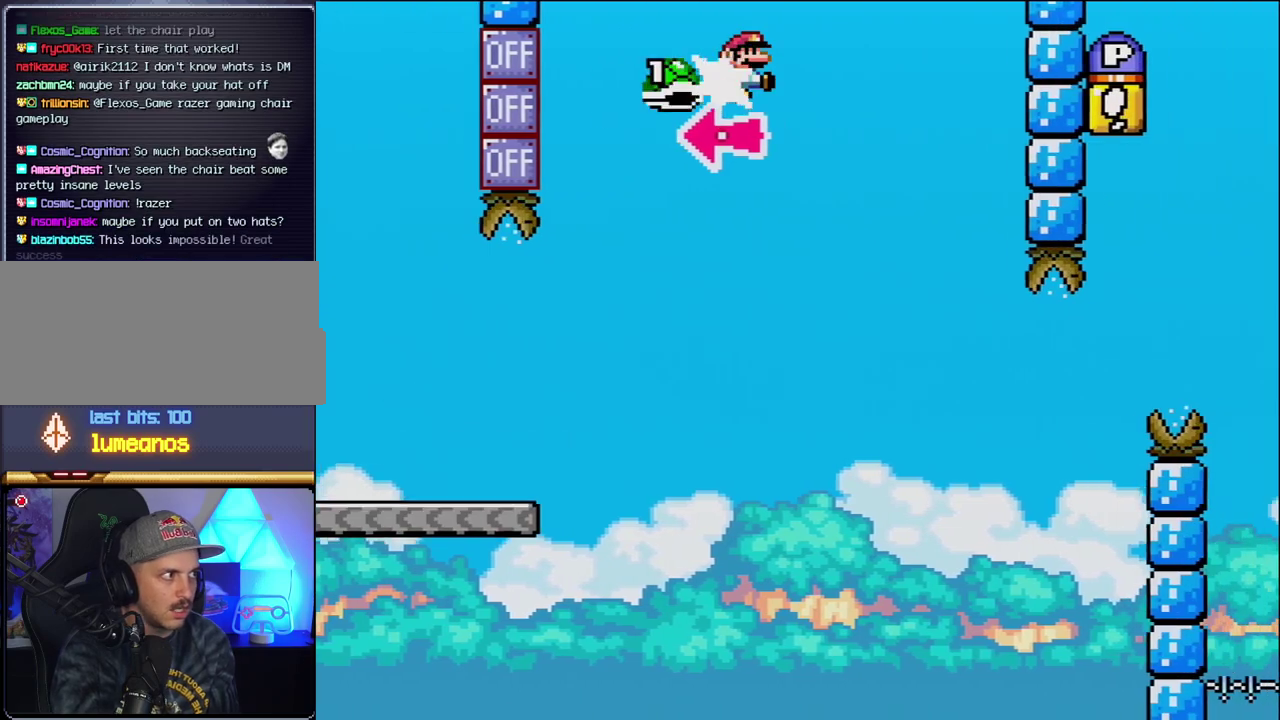
{"buttons": ["Y", "DPAD_LEFT"], "events": [[17, "DPAD_LEFT", "up"], [50, "DPAD_RIGHT", "down"], [150, "Y", "down"], [400, "B", "up"], [433, "DPAD_RIGHT", "up"], [483, "DPAD_LEFT", "down"]]}
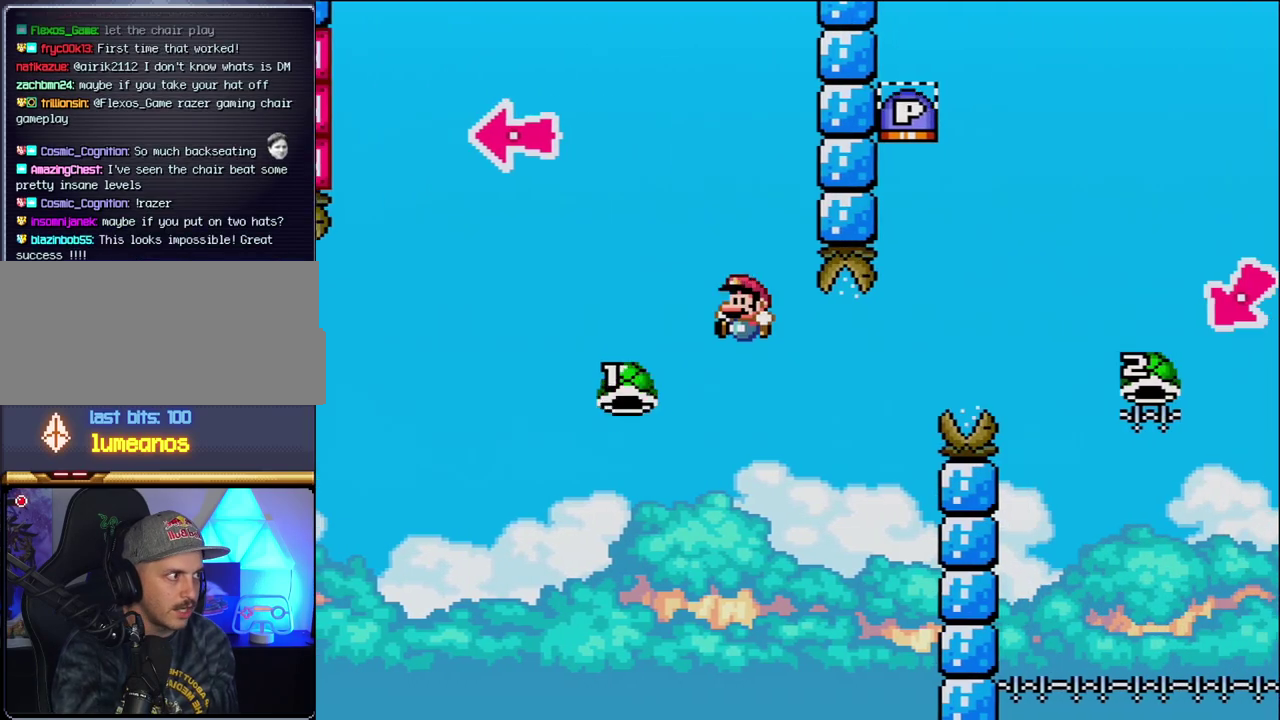
{"buttons": ["B", "Y", "DPAD_RIGHT"], "events": [[83, "DPAD_LEFT", "up"], [83, "DPAD_RIGHT", "down"], [183, "B", "down"]]}
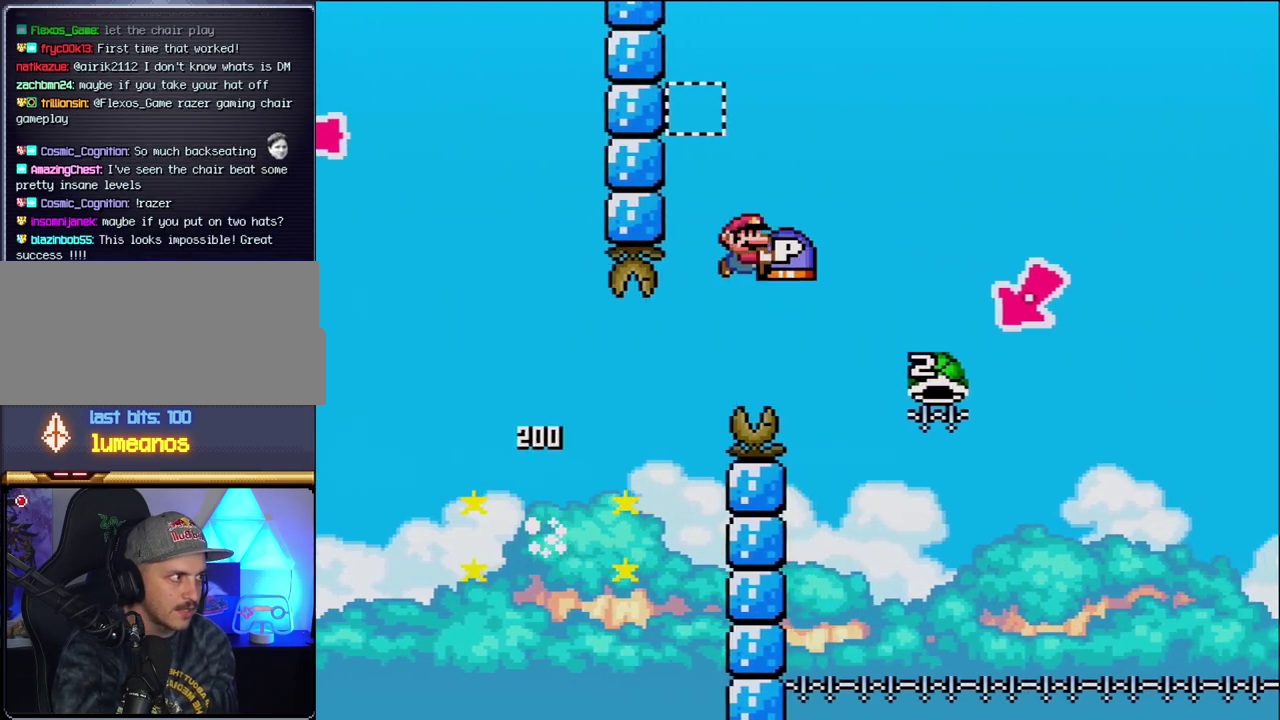
{"buttons": ["B", "Y", "DPAD_LEFT"], "events": [[400, "DPAD_LEFT", "down"], [400, "DPAD_RIGHT", "up"]]}
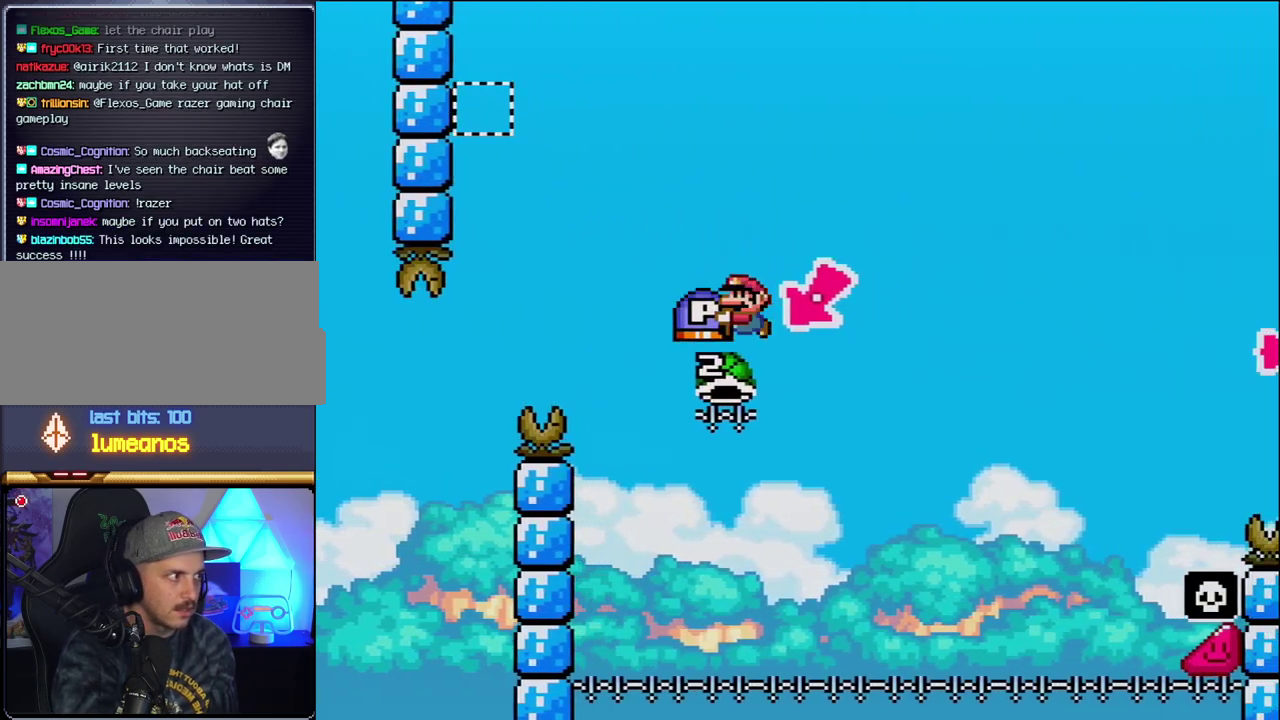
{"buttons": ["B", "Y", "DPAD_RIGHT"], "events": [[150, "DPAD_LEFT", "up"], [233, "DPAD_RIGHT", "down"]]}
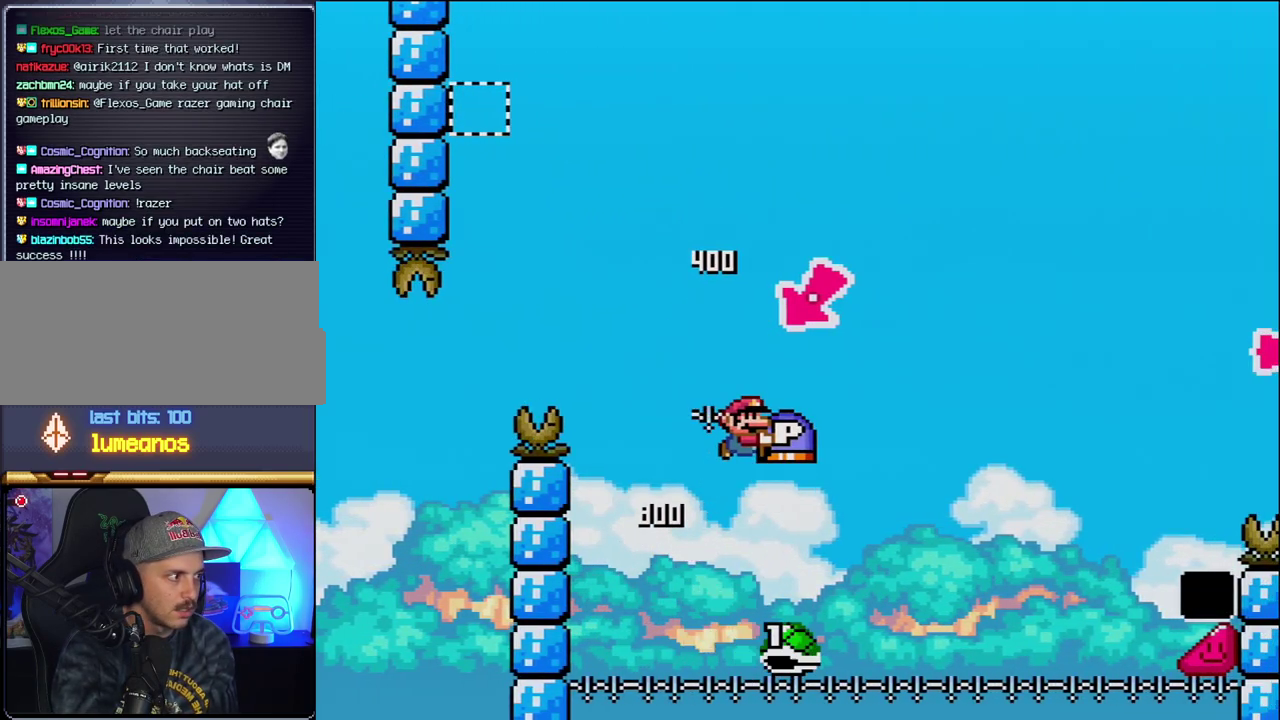
{"buttons": ["B", "Y", "DPAD_RIGHT"], "events": []}
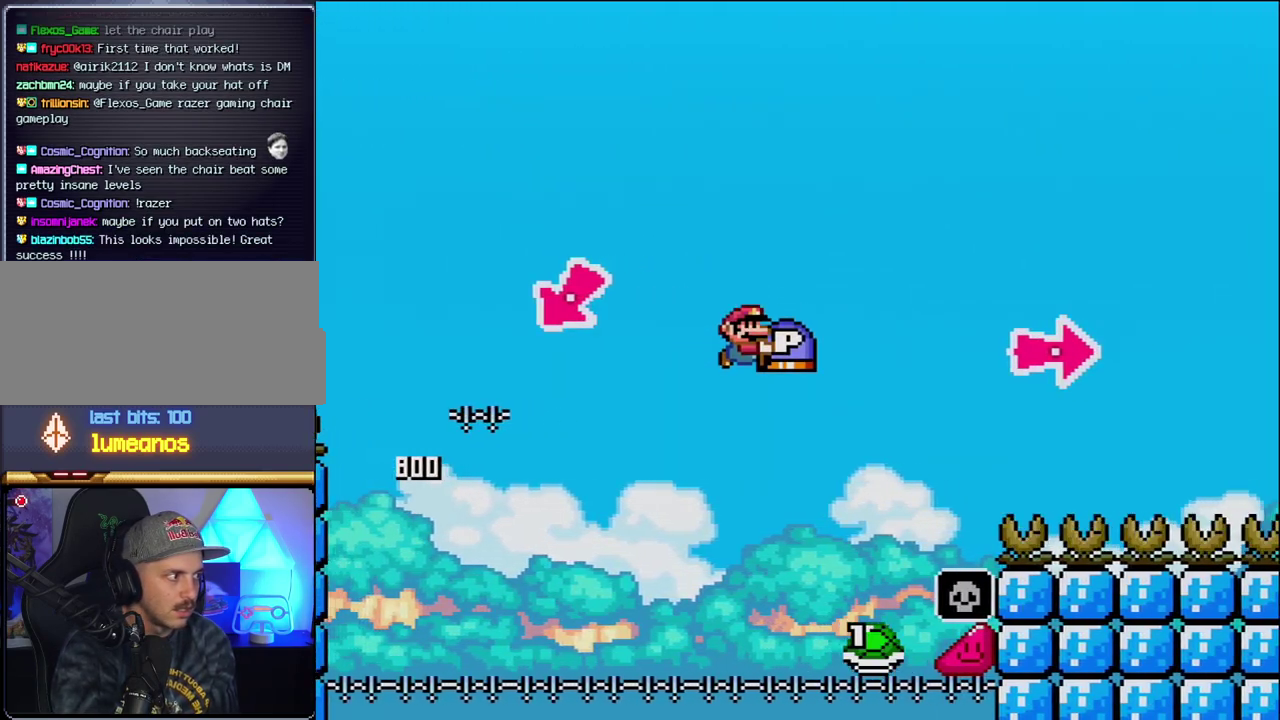
{"buttons": ["B", "DPAD_RIGHT"], "events": [[433, "Y", "up"]]}
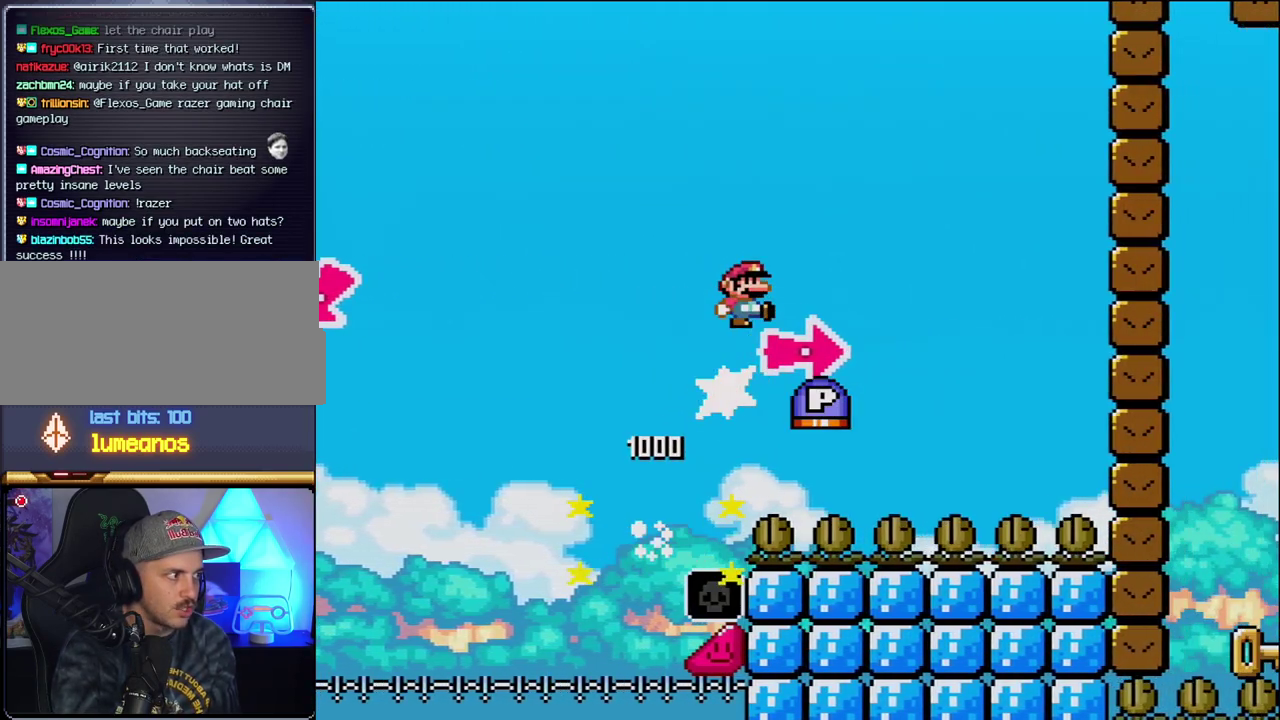
{"buttons": ["Y", "DPAD_RIGHT"], "events": [[50, "Y", "down"], [433, "B", "up"]]}
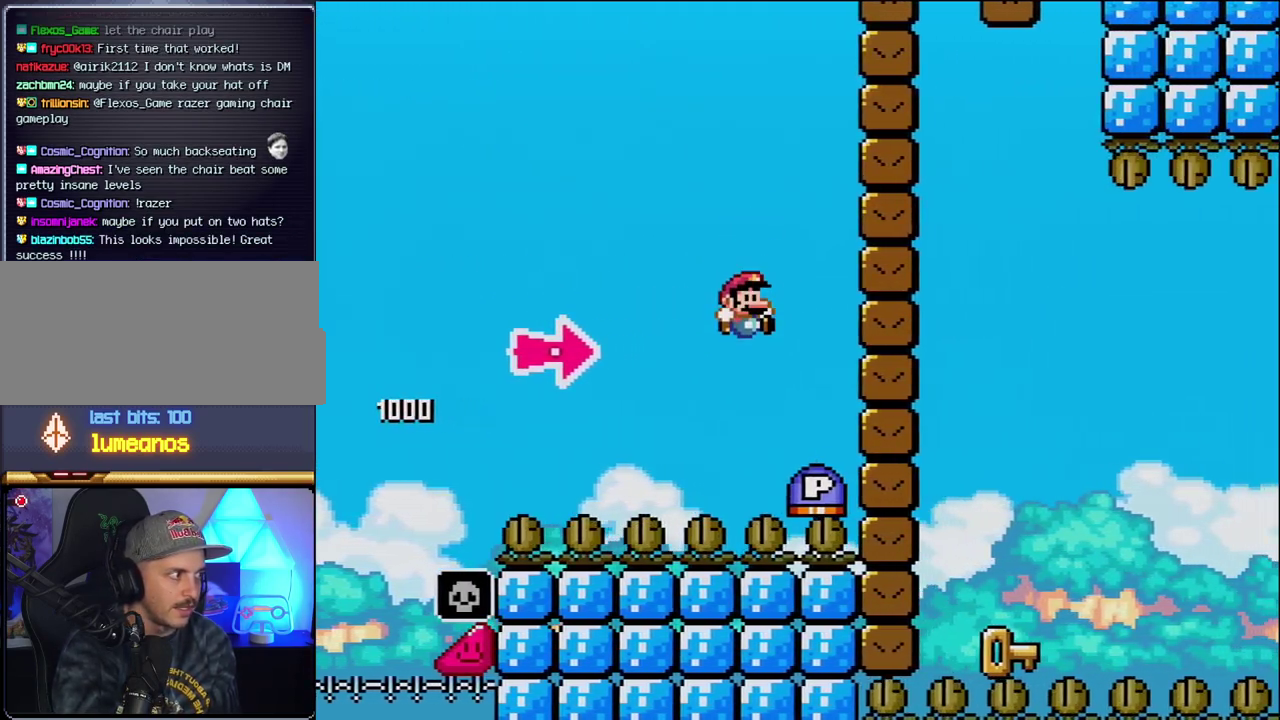
{"buttons": ["B", "DPAD_LEFT"], "events": [[150, "Y", "up"], [200, "B", "down"], [267, "Y", "down"], [483, "DPAD_LEFT", "down"], [483, "DPAD_RIGHT", "up"], [483, "Y", "up"]]}
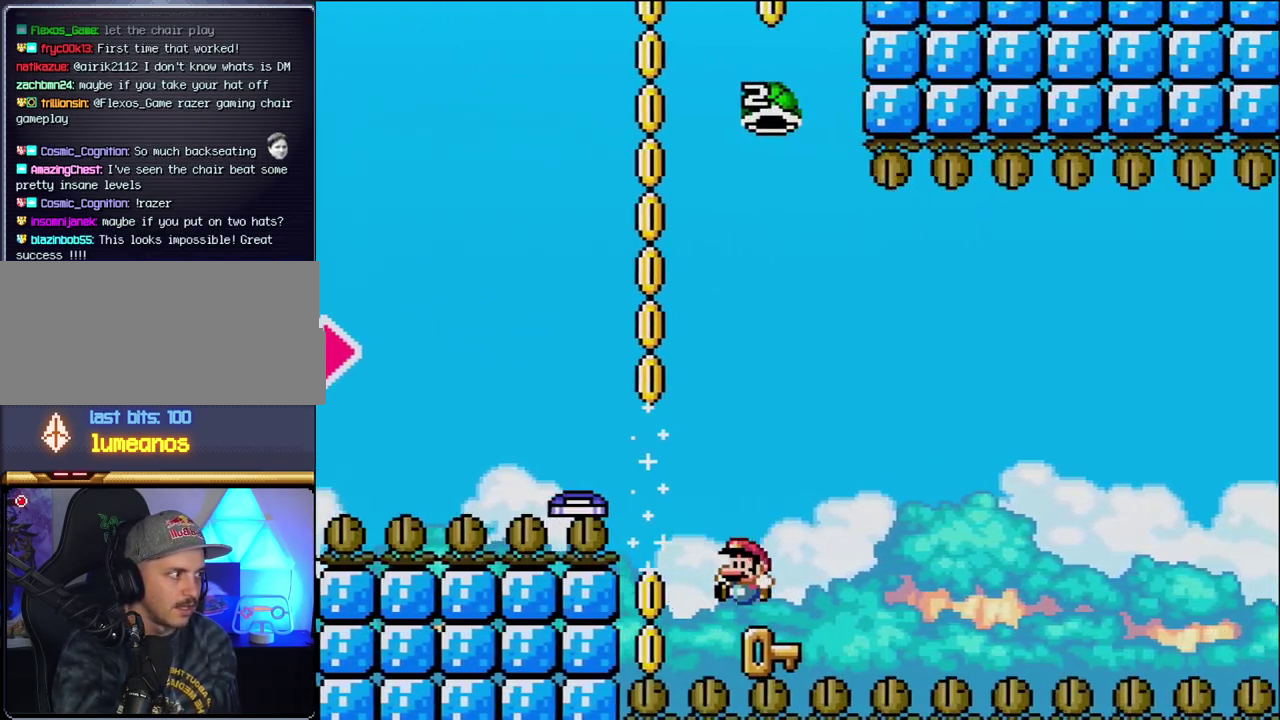
{"buttons": ["B", "Y"], "events": [[17, "B", "up"], [267, "DPAD_LEFT", "up"], [300, "DPAD_RIGHT", "down"], [400, "B", "down"], [400, "Y", "down"], [450, "DPAD_RIGHT", "up"]]}
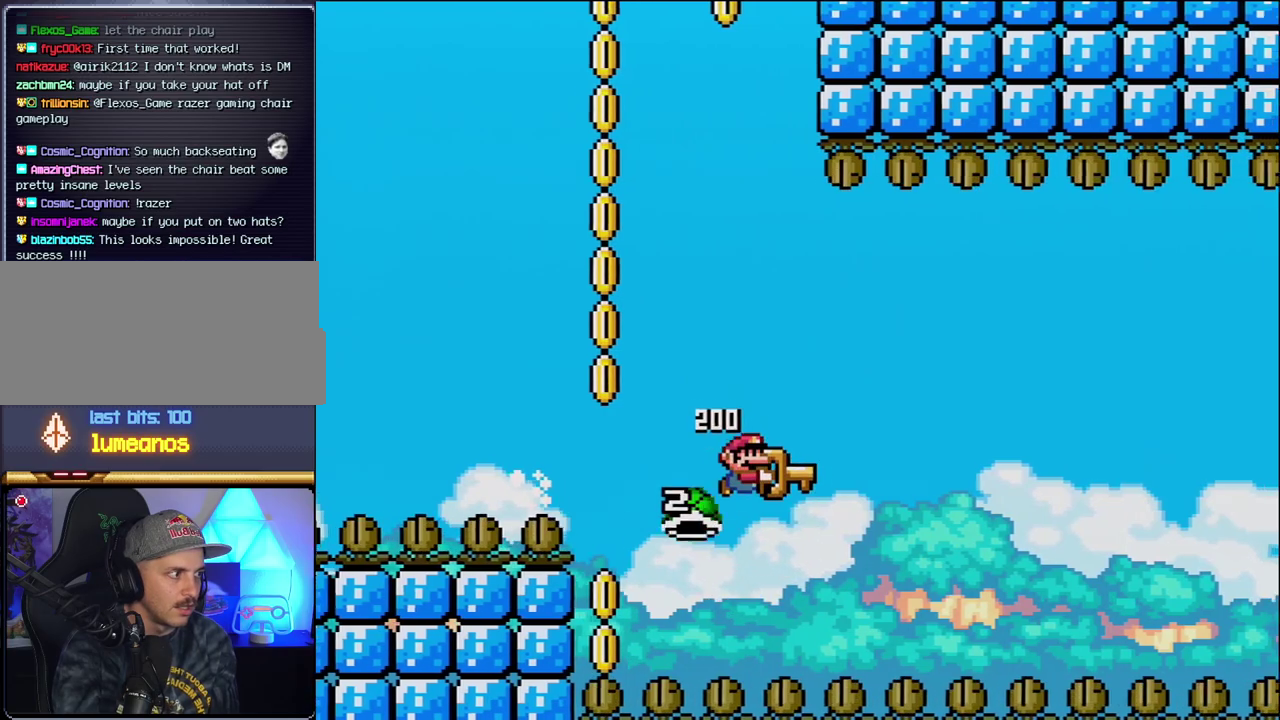
{"buttons": ["B", "Y", "DPAD_RIGHT"], "events": [[267, "DPAD_RIGHT", "down"]]}
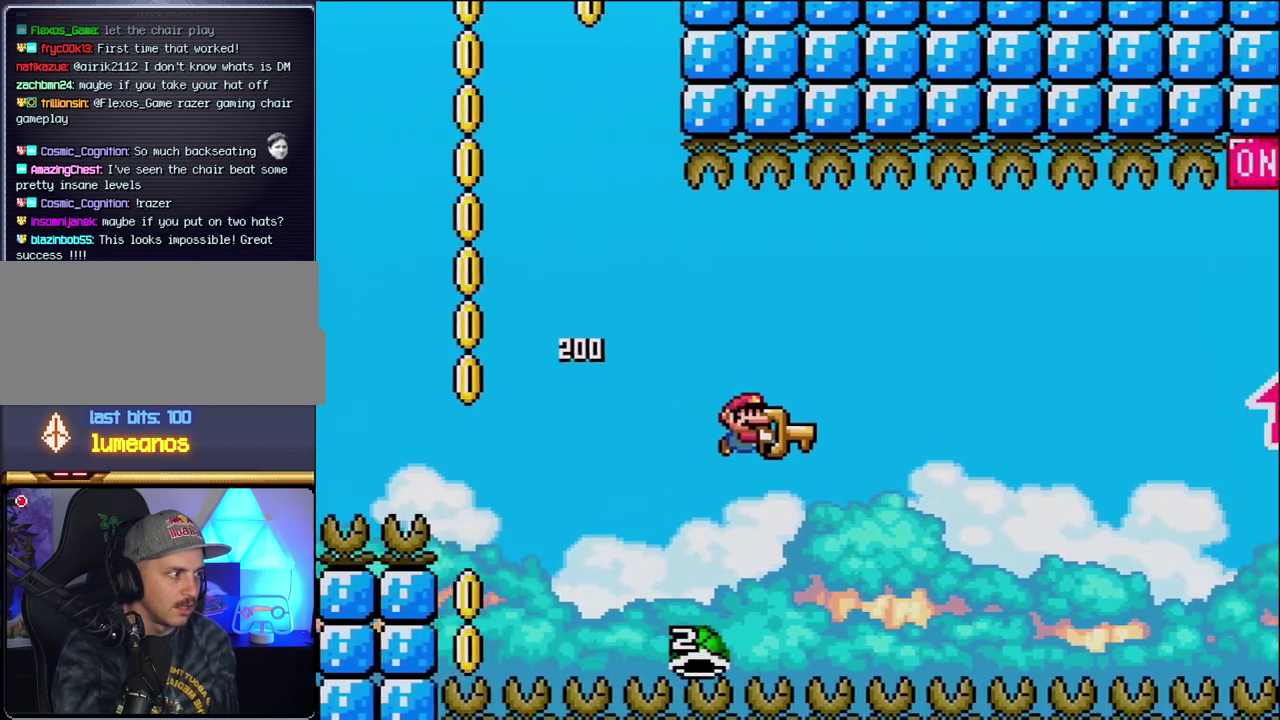
{"buttons": ["B", "Y", "DPAD_UP", "DPAD_RIGHT"], "events": [[17, "DPAD_RIGHT", "up"], [117, "DPAD_RIGHT", "down"], [483, "DPAD_UP", "down"]]}
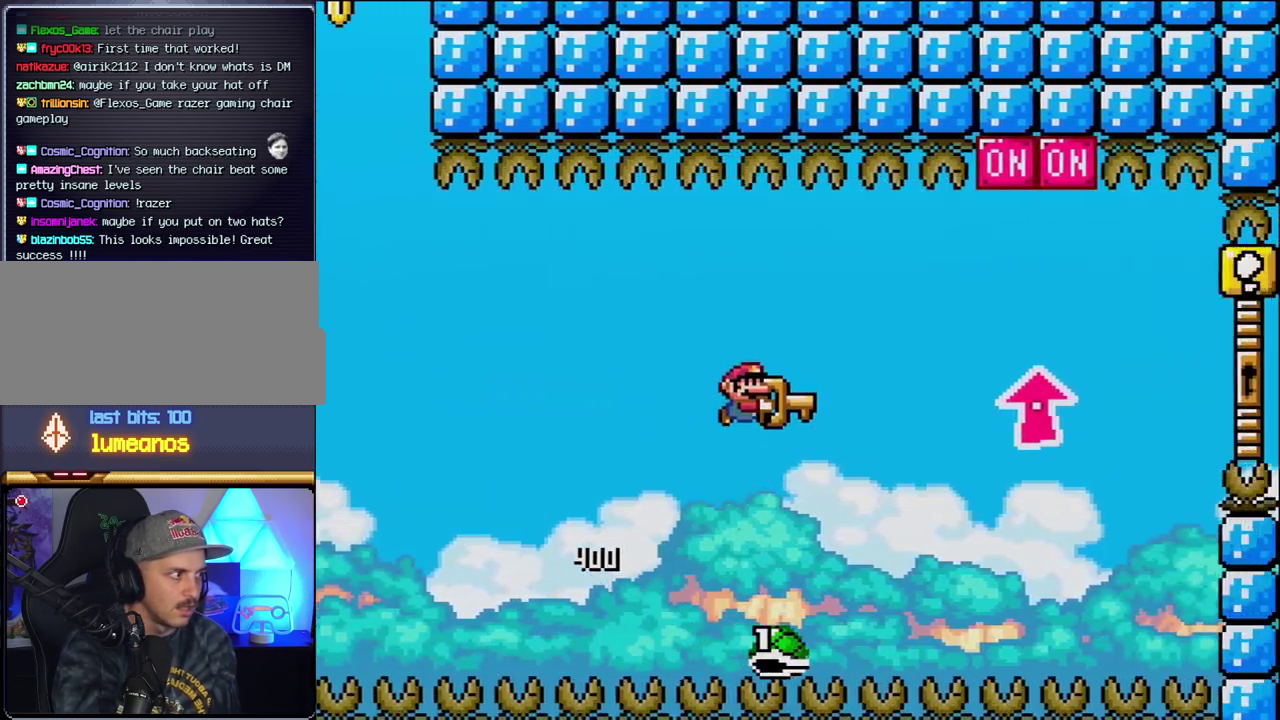
{"buttons": ["B", "DPAD_UP", "DPAD_RIGHT"], "events": [[450, "Y", "up"]]}